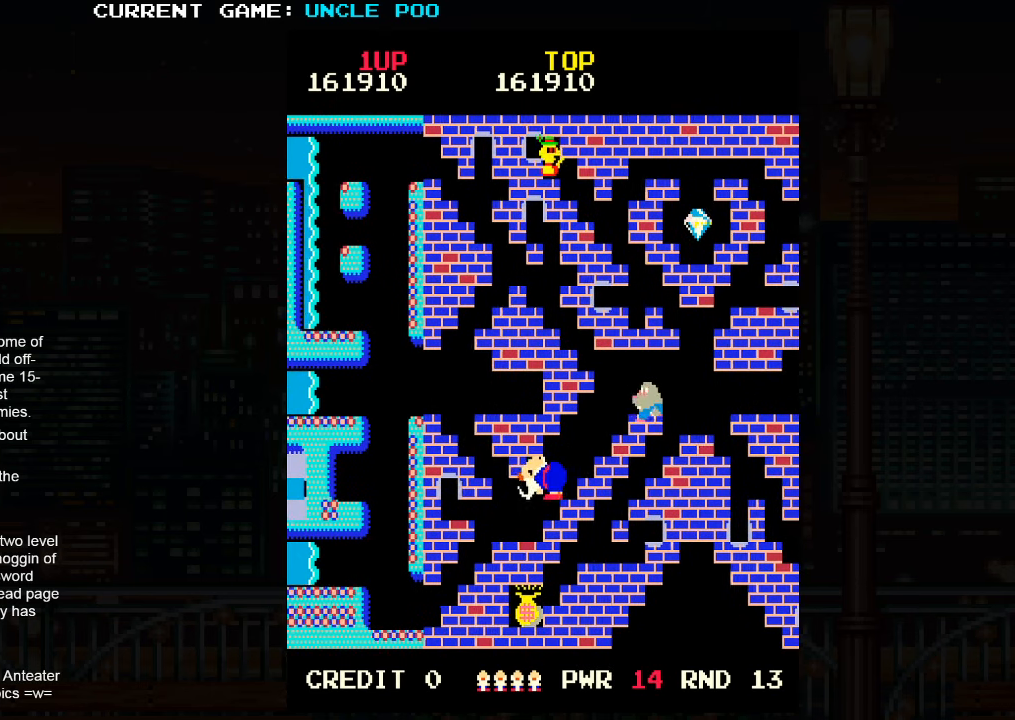
Gameplay with a controller (arcade stick); each line is a JSON object with the inputs held at the frame after it (dt_ms = milliseconds from this image to that frame). "events" lists button and stick changes between this image and that frame as [ms after this image, input, new state], when the widget could be followed in between. Not read: L3 R3.
{"dt_ms": 500, "buttons": [], "left_stick": "down-left", "events": [[34, "SQUARE", "up"], [117, "left_stick", "center"], [267, "left_stick", "right"], [317, "left_stick", "up-right"], [450, "left_stick", "down-left"]]}
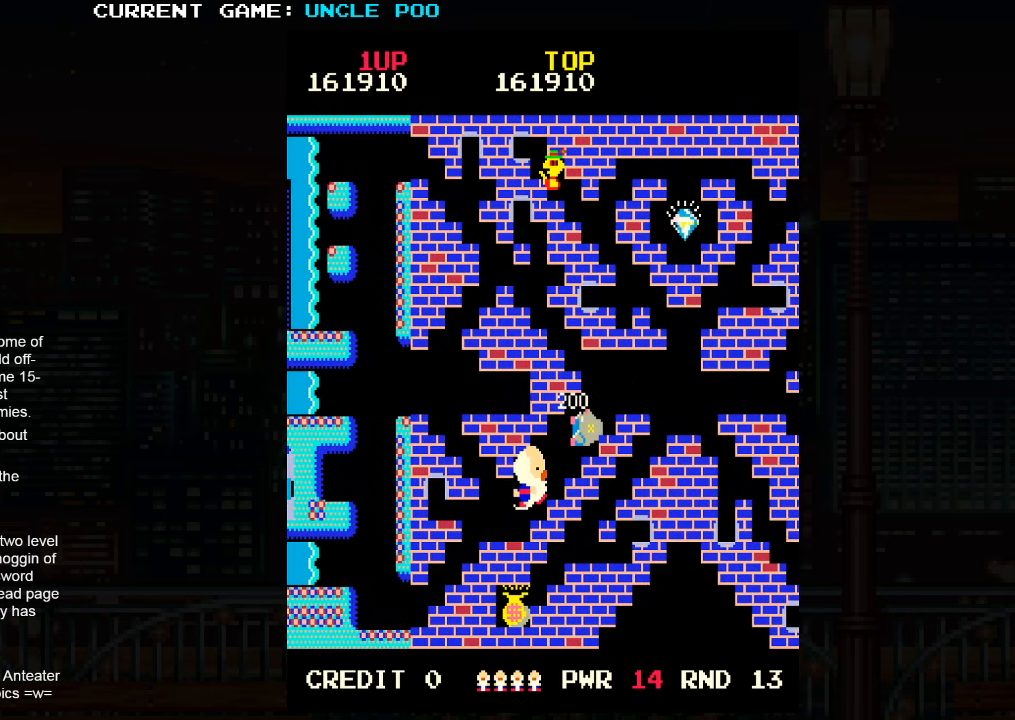
{"dt_ms": 500, "buttons": [], "left_stick": "up-right", "events": [[150, "left_stick", "center"], [200, "left_stick", "right"], [267, "left_stick", "up-right"]]}
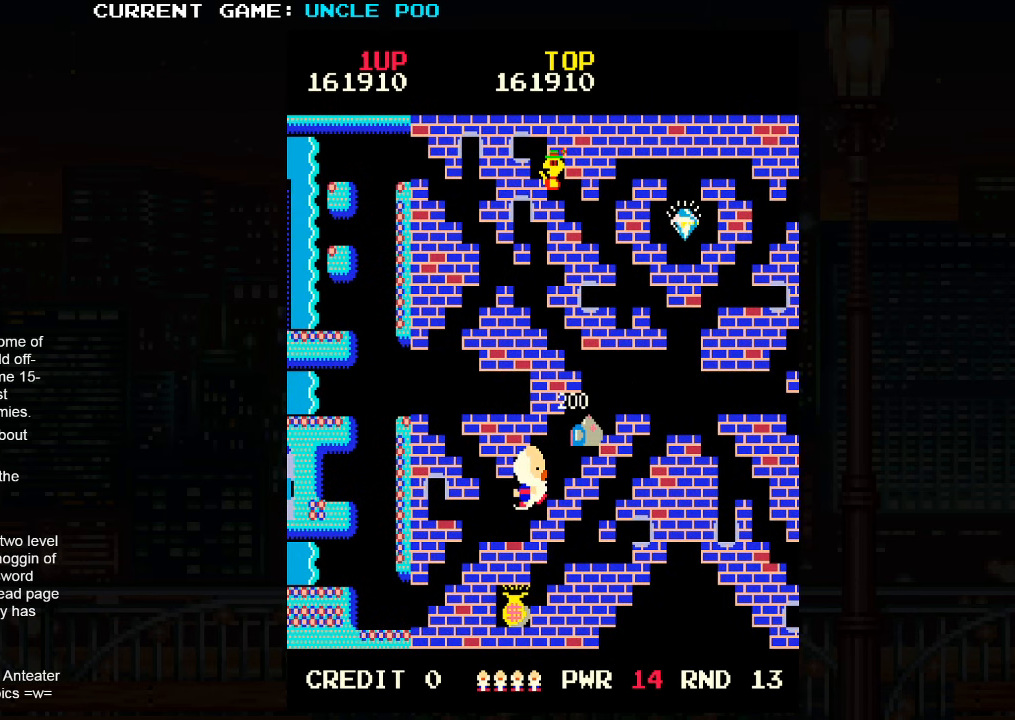
{"dt_ms": 500, "buttons": [], "left_stick": "up-right", "events": []}
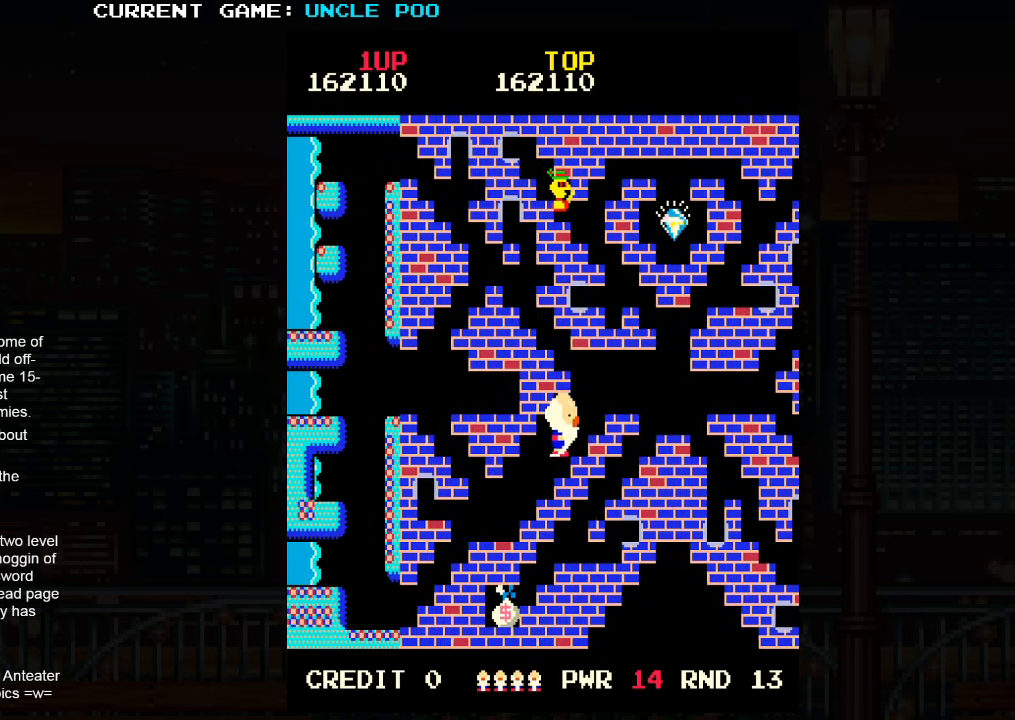
{"dt_ms": 500, "buttons": [], "left_stick": "right", "events": [[450, "left_stick", "right"]]}
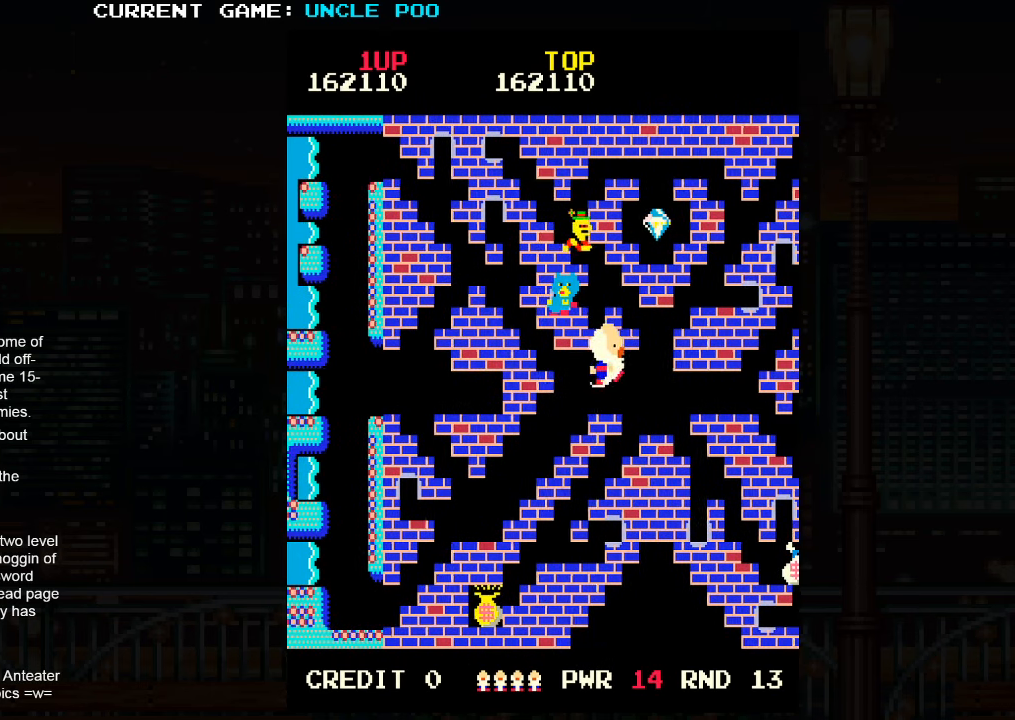
{"dt_ms": 500, "buttons": ["TRIANGLE"], "left_stick": "up-right", "events": [[100, "left_stick", "up-right"], [300, "TRIANGLE", "down"]]}
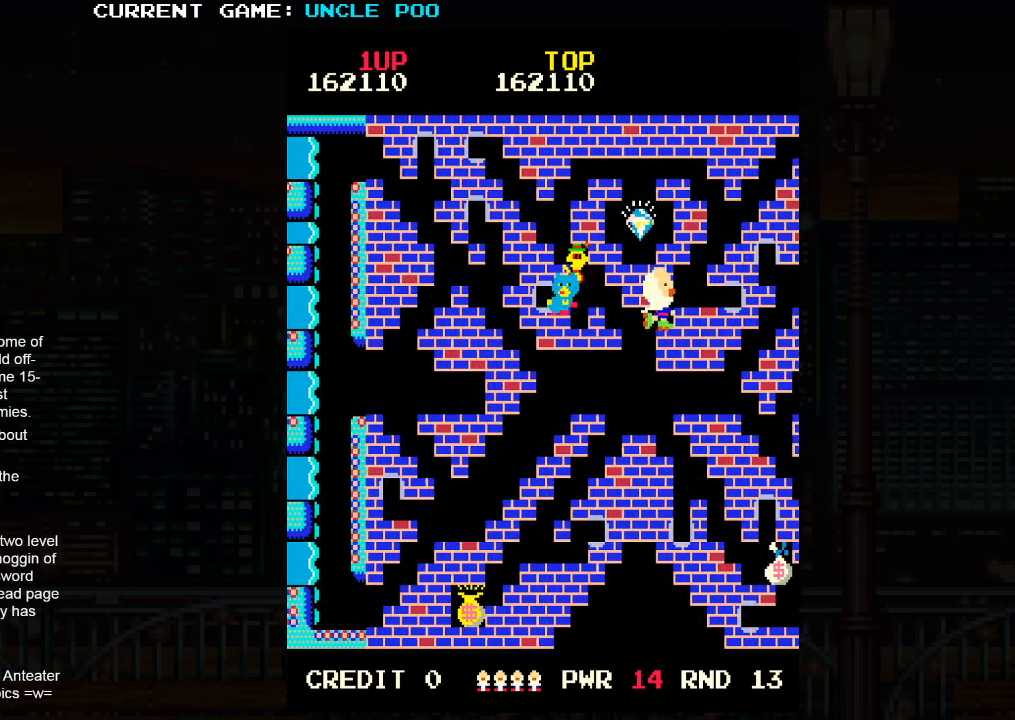
{"dt_ms": 500, "buttons": [], "left_stick": "up", "events": [[250, "TRIANGLE", "up"], [483, "left_stick", "up"]]}
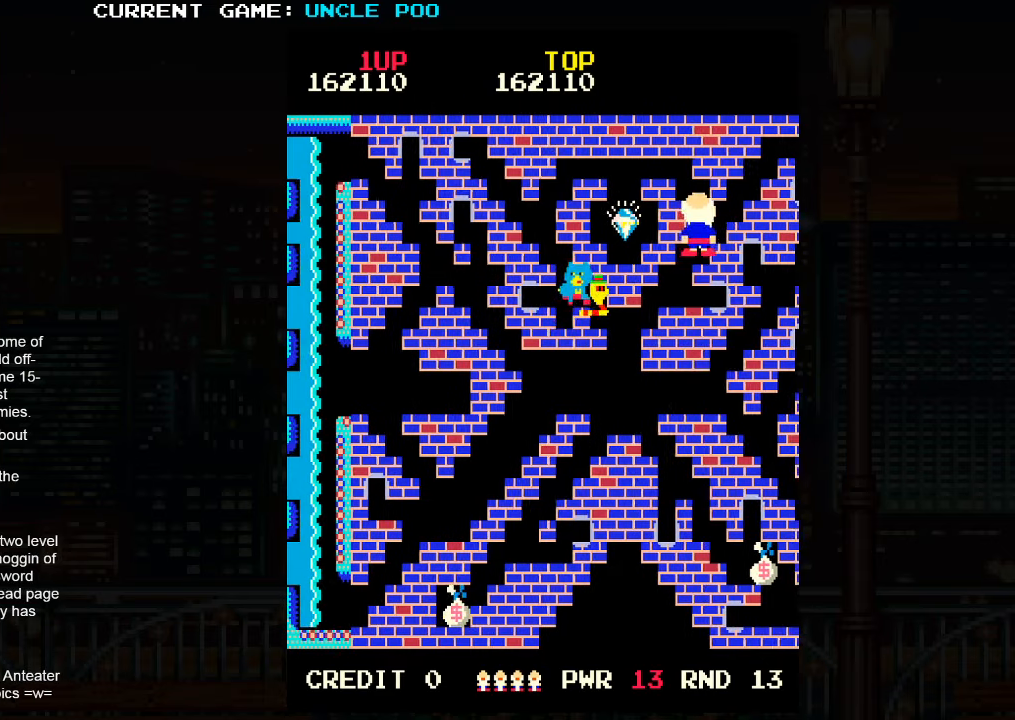
{"dt_ms": 500, "buttons": [], "left_stick": "up-left", "events": [[116, "left_stick", "up-left"]]}
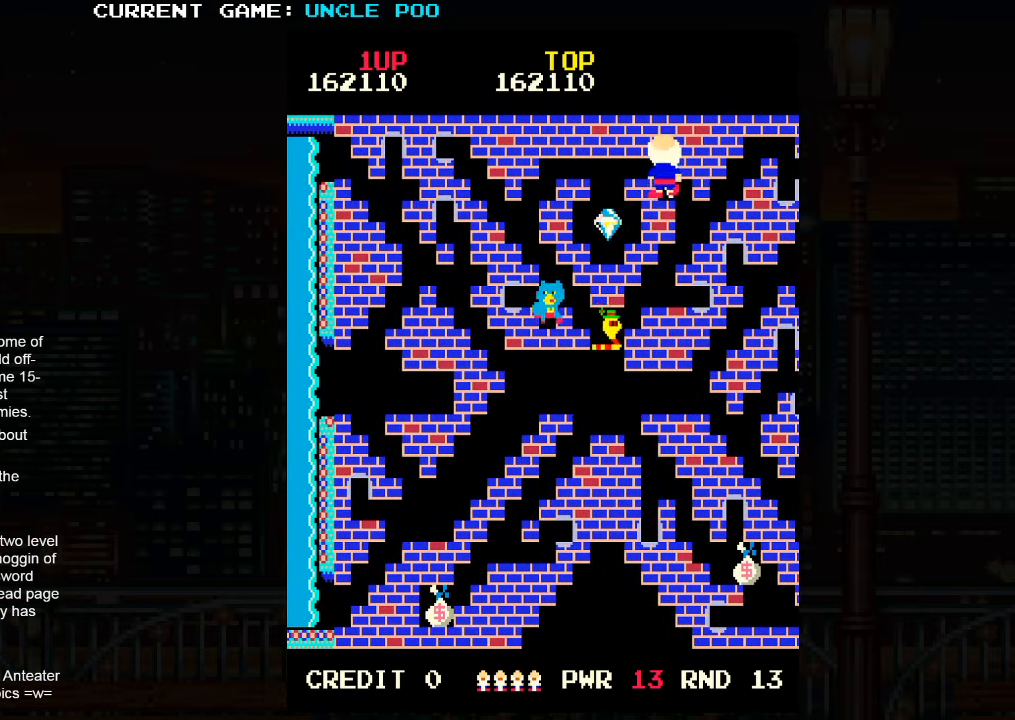
{"dt_ms": 1000, "buttons": [], "left_stick": "down"}
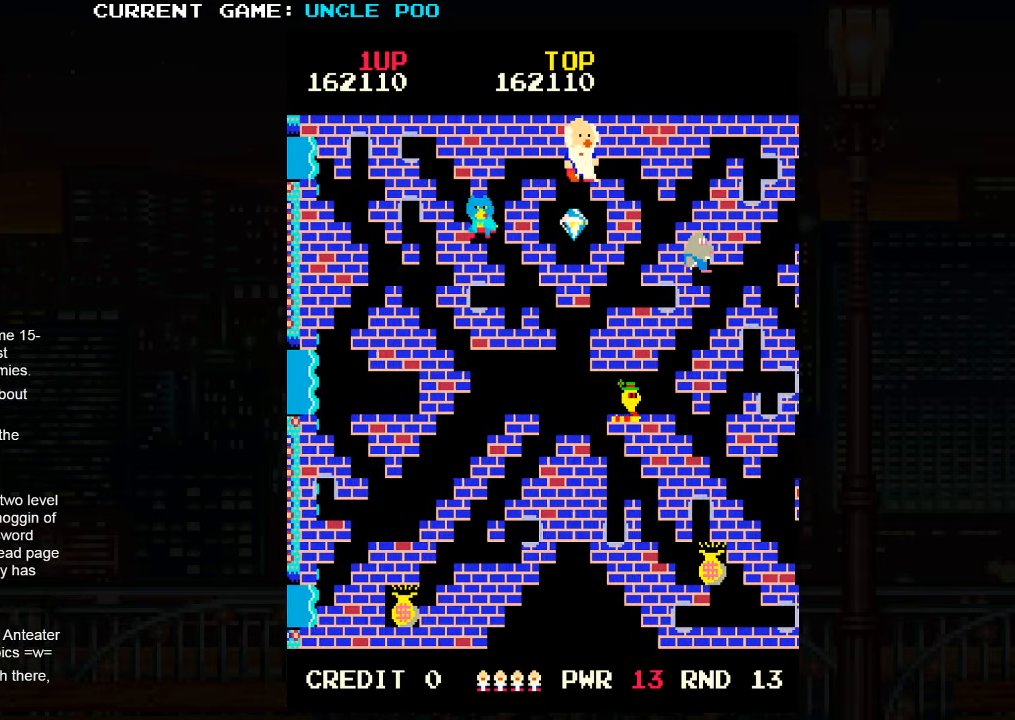
{"dt_ms": 500, "buttons": [], "left_stick": "down", "events": [[216, "left_stick", "center"], [366, "left_stick", "down"]]}
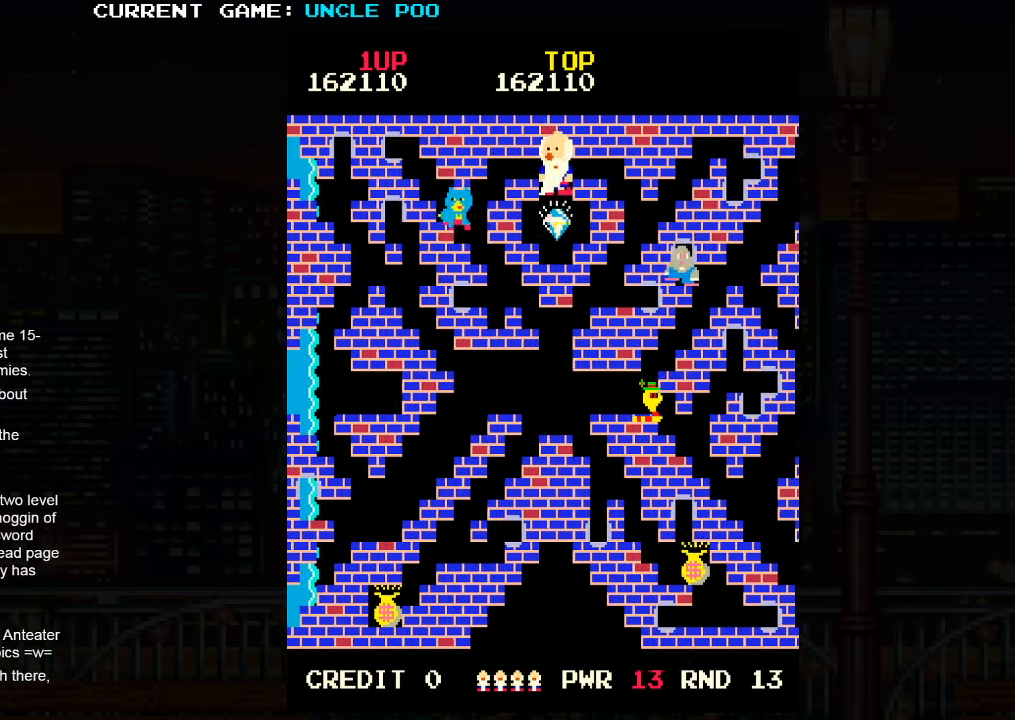
{"dt_ms": 500, "buttons": ["TRIANGLE"], "left_stick": "up", "events": [[233, "left_stick", "up"], [400, "TRIANGLE", "down"]]}
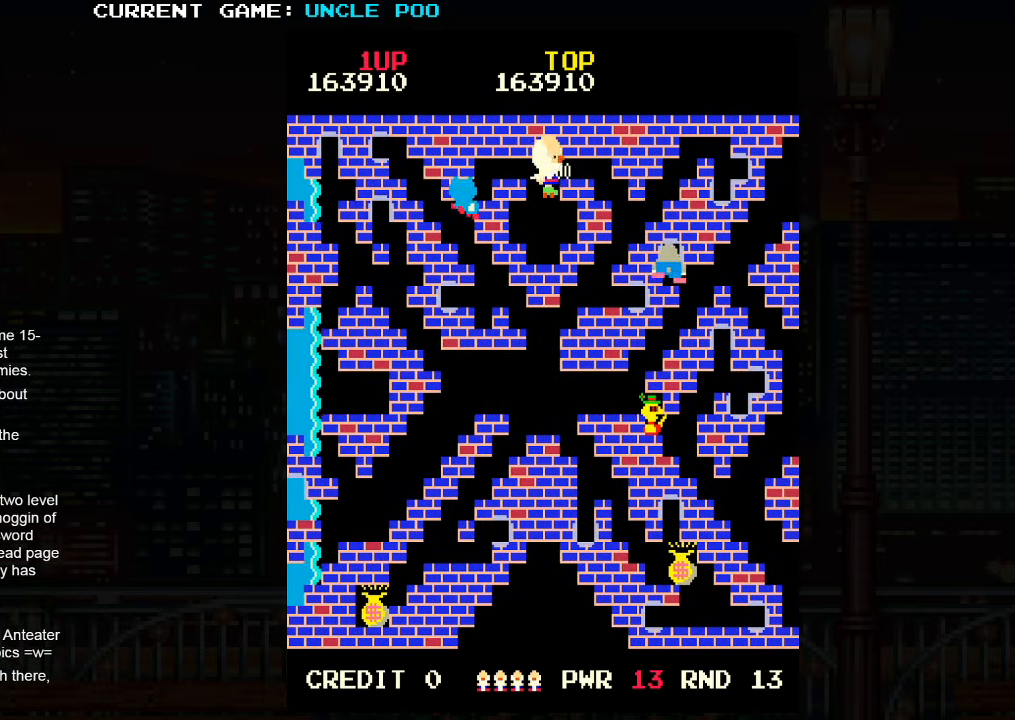
{"dt_ms": 500, "buttons": ["TRIANGLE"], "left_stick": "up-right", "events": [[33, "left_stick", "right"], [416, "left_stick", "up-right"]]}
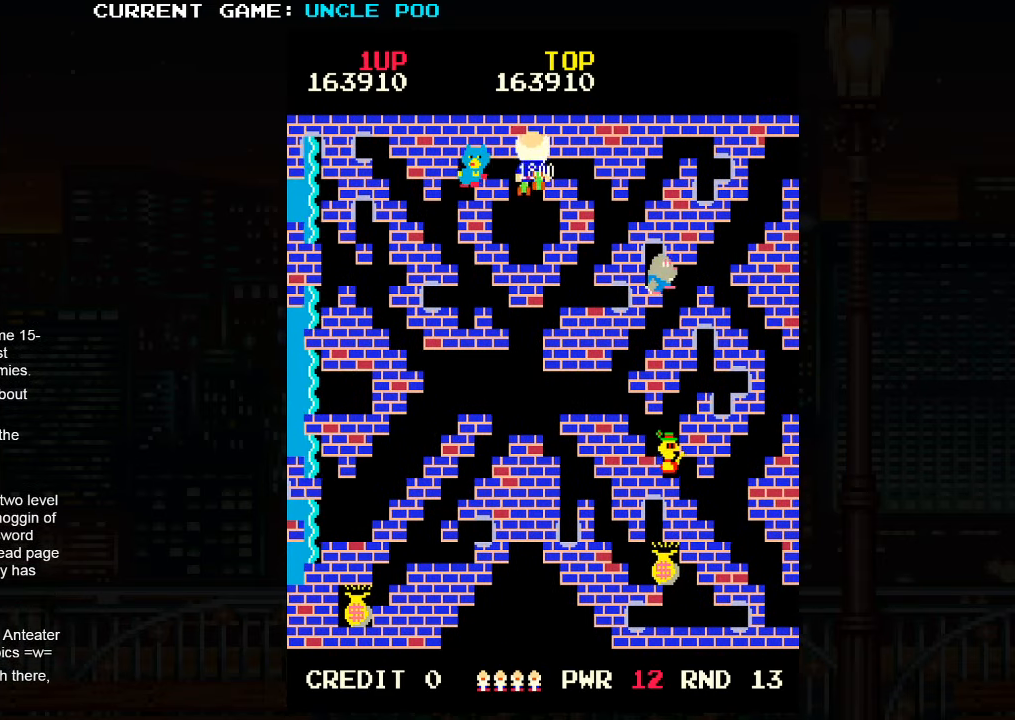
{"dt_ms": 500, "buttons": ["TRIANGLE"], "left_stick": "down-right", "events": [[50, "left_stick", "right"], [333, "left_stick", "down-right"]]}
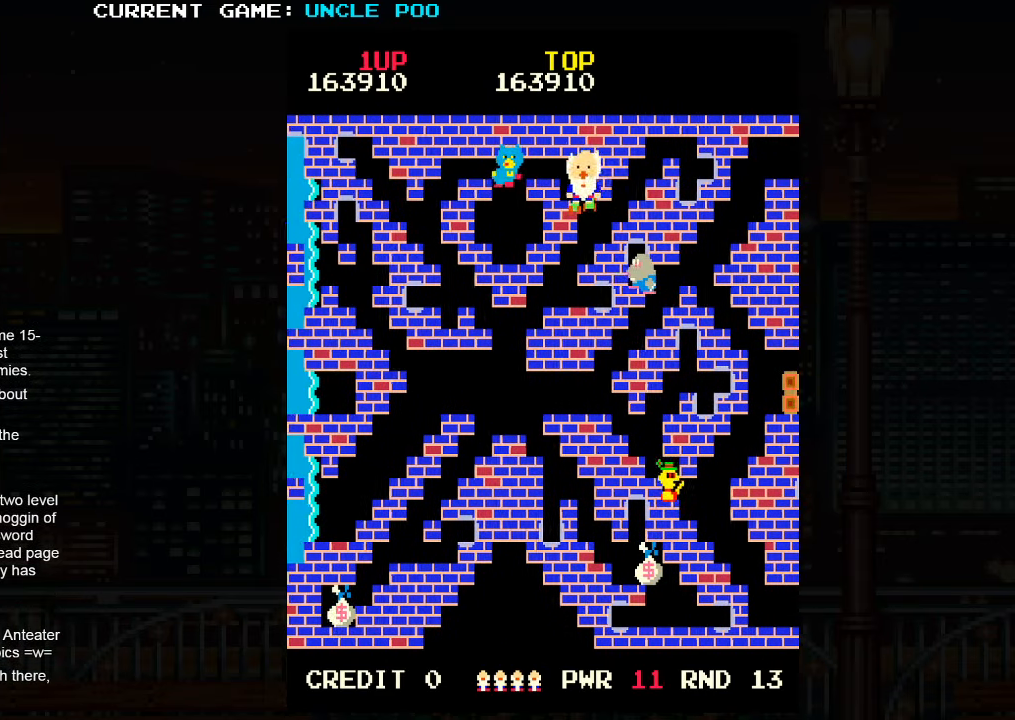
{"dt_ms": 500, "buttons": [], "left_stick": "down-left", "events": [[183, "left_stick", "down-left"], [450, "TRIANGLE", "up"]]}
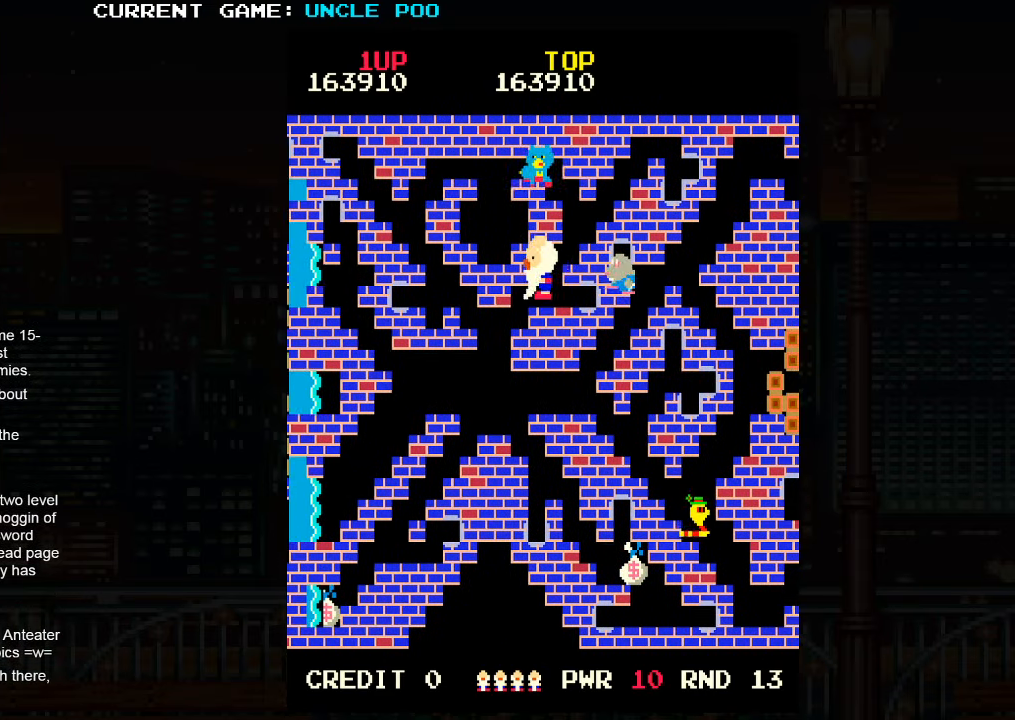
{"dt_ms": 500, "buttons": [], "left_stick": "down-left", "events": []}
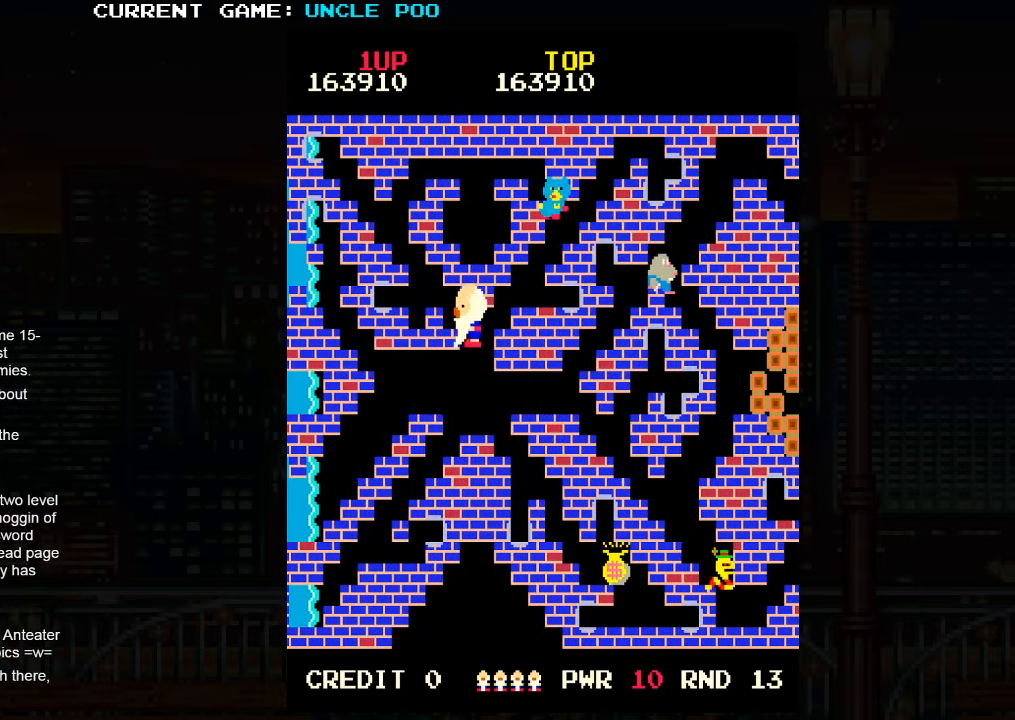
{"dt_ms": 500, "buttons": [], "left_stick": "right", "events": [[133, "left_stick", "down-right"], [317, "left_stick", "right"]]}
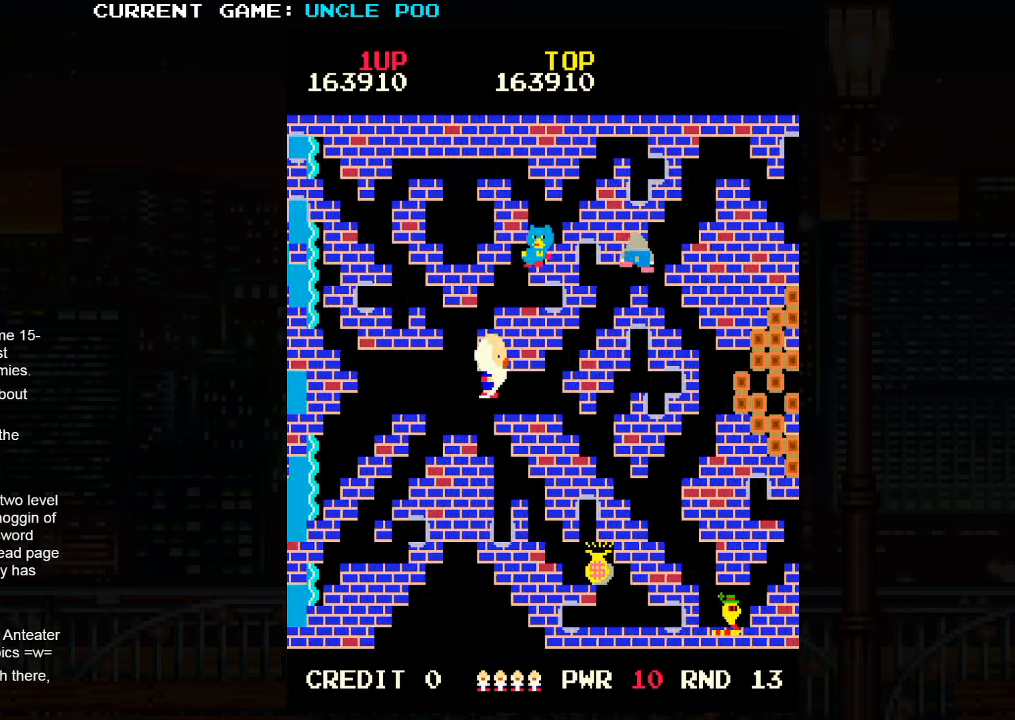
{"dt_ms": 500, "buttons": [], "left_stick": "down-right", "events": [[117, "left_stick", "down-right"]]}
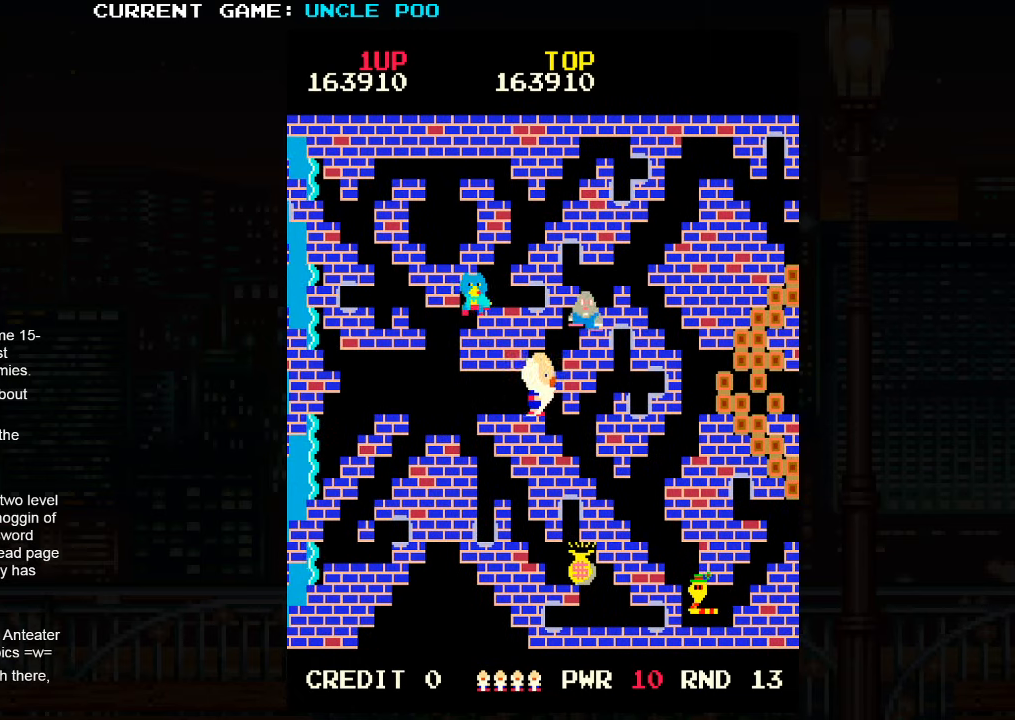
{"dt_ms": 500, "buttons": [], "left_stick": "down-right", "events": [[33, "TRIANGLE", "down"], [100, "TRIANGLE", "up"]]}
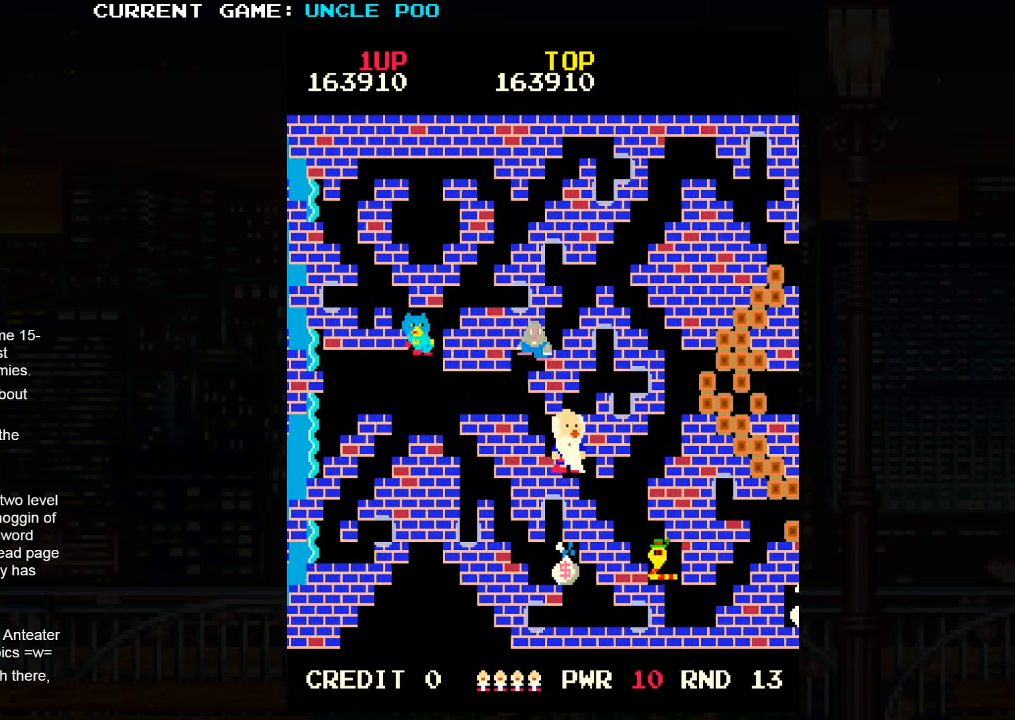
{"dt_ms": 500, "buttons": [], "left_stick": "center", "events": [[317, "left_stick", "up-left"], [333, "SQUARE", "down"], [433, "SQUARE", "up"], [450, "left_stick", "center"]]}
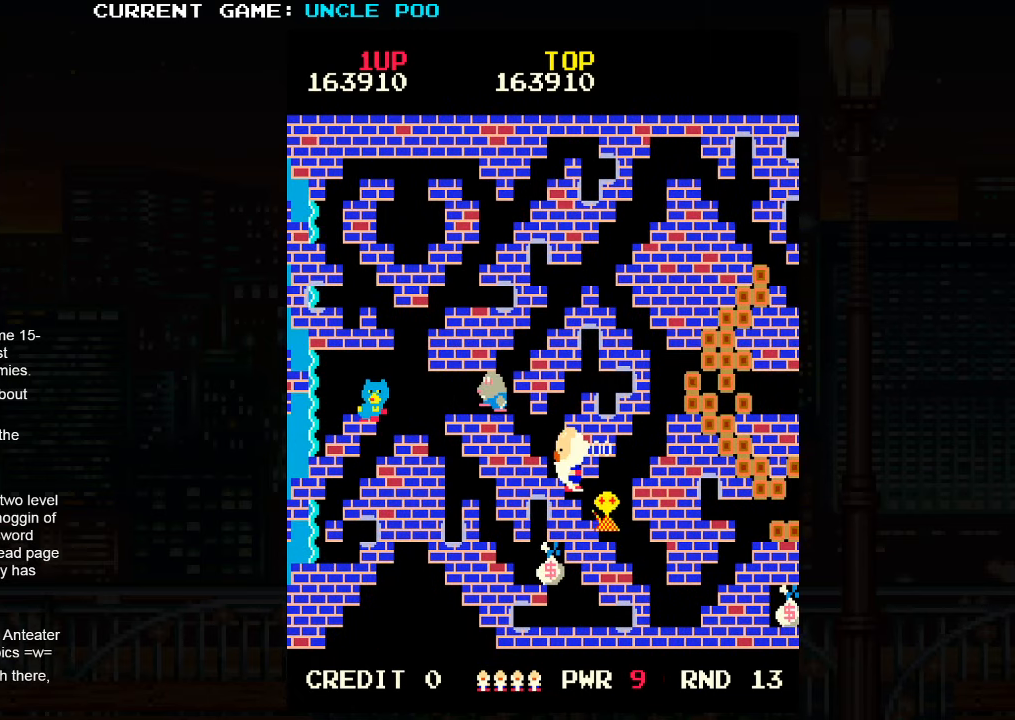
{"dt_ms": 500, "buttons": [], "left_stick": "right", "events": [[50, "left_stick", "down"], [117, "left_stick", "down-right"], [417, "left_stick", "right"]]}
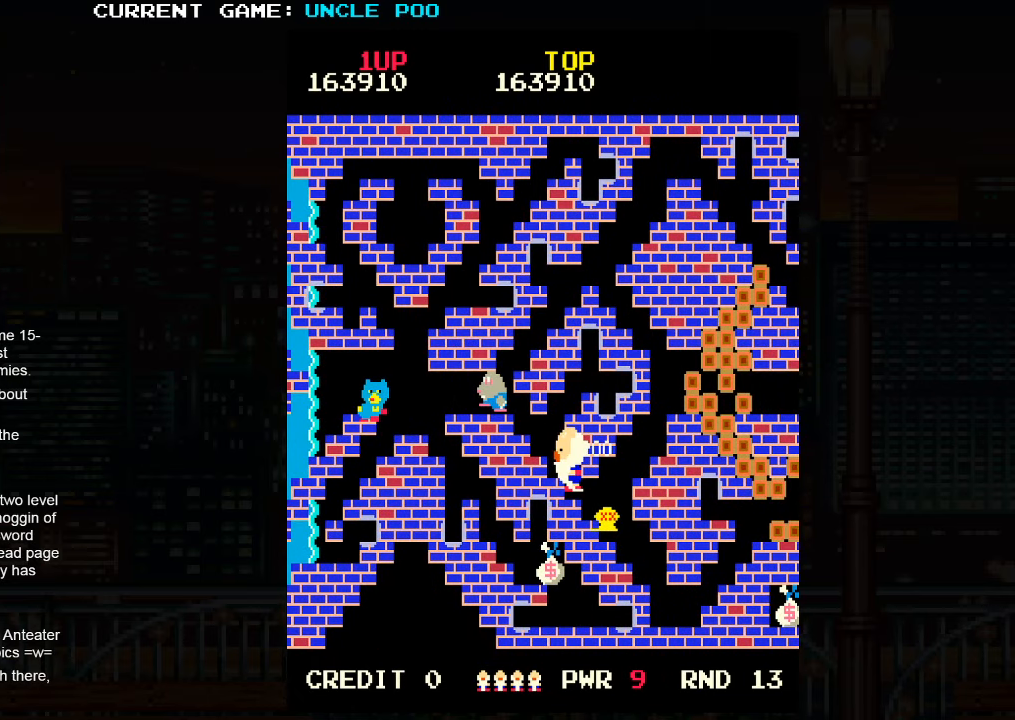
{"dt_ms": 500, "buttons": [], "left_stick": "down-right", "events": [[150, "left_stick", "down-right"]]}
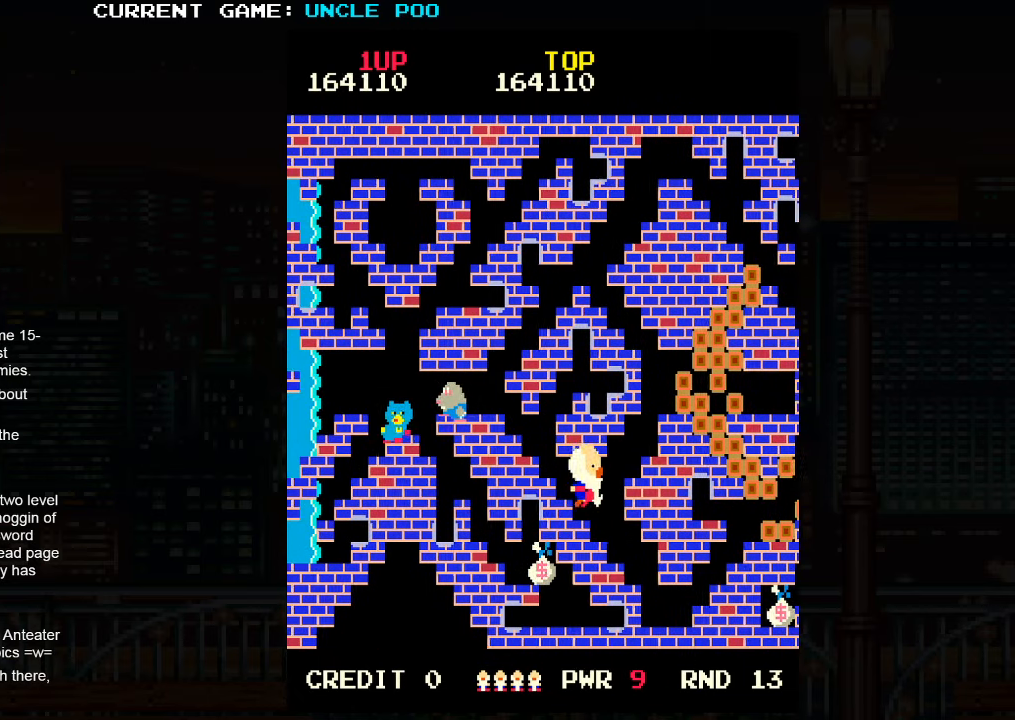
{"dt_ms": 500, "buttons": [], "left_stick": "up-right", "events": [[67, "left_stick", "up-right"]]}
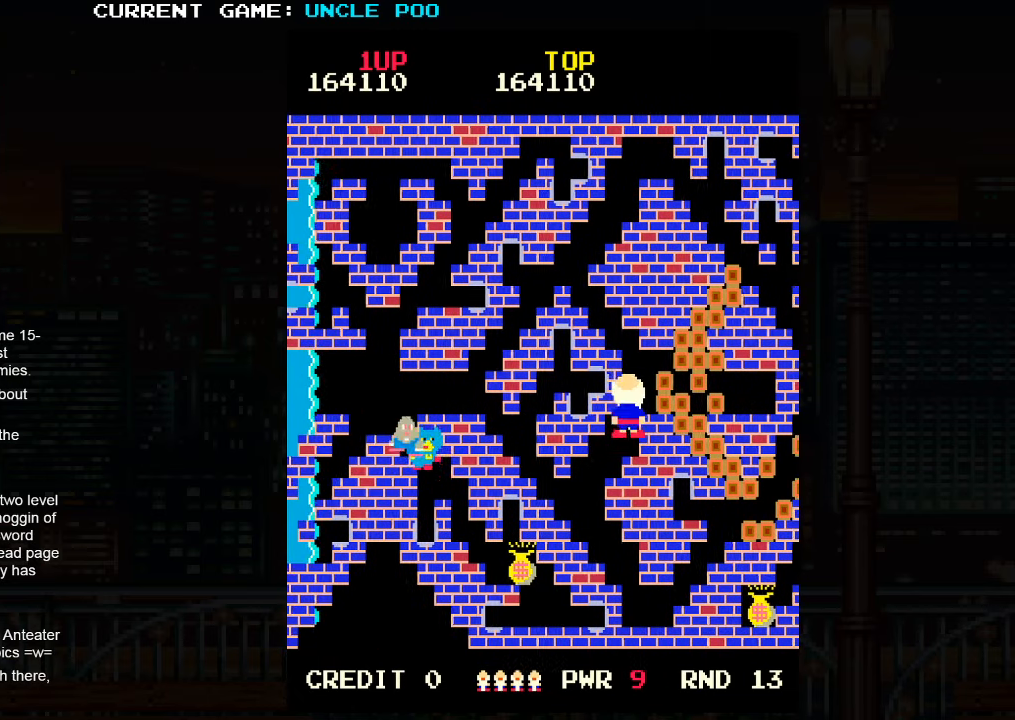
{"dt_ms": 500, "buttons": [], "left_stick": "down-left", "events": [[283, "left_stick", "down-right"], [350, "left_stick", "down-left"]]}
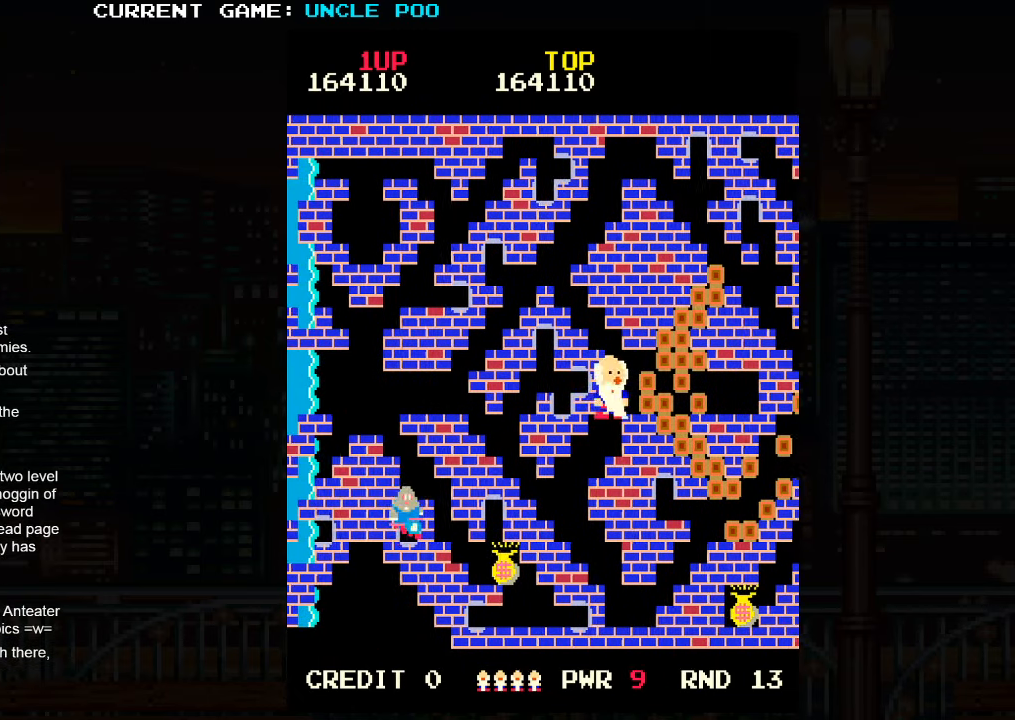
{"dt_ms": 500, "buttons": [], "left_stick": "down-left", "events": []}
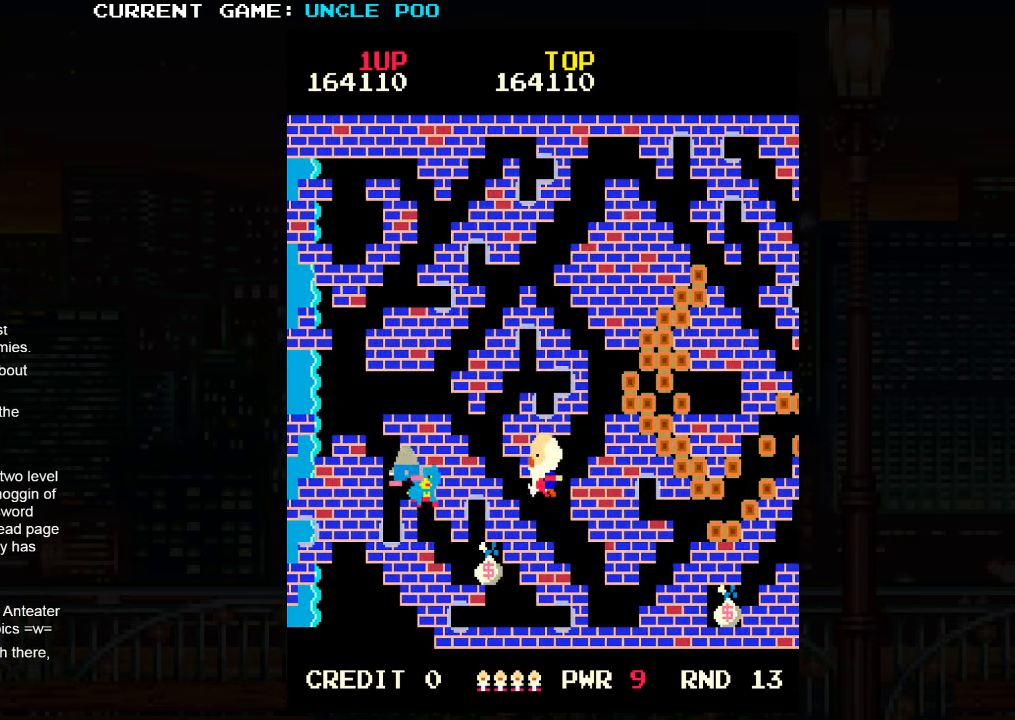
{"dt_ms": 500, "buttons": [], "left_stick": "down-right", "events": [[100, "left_stick", "down-right"]]}
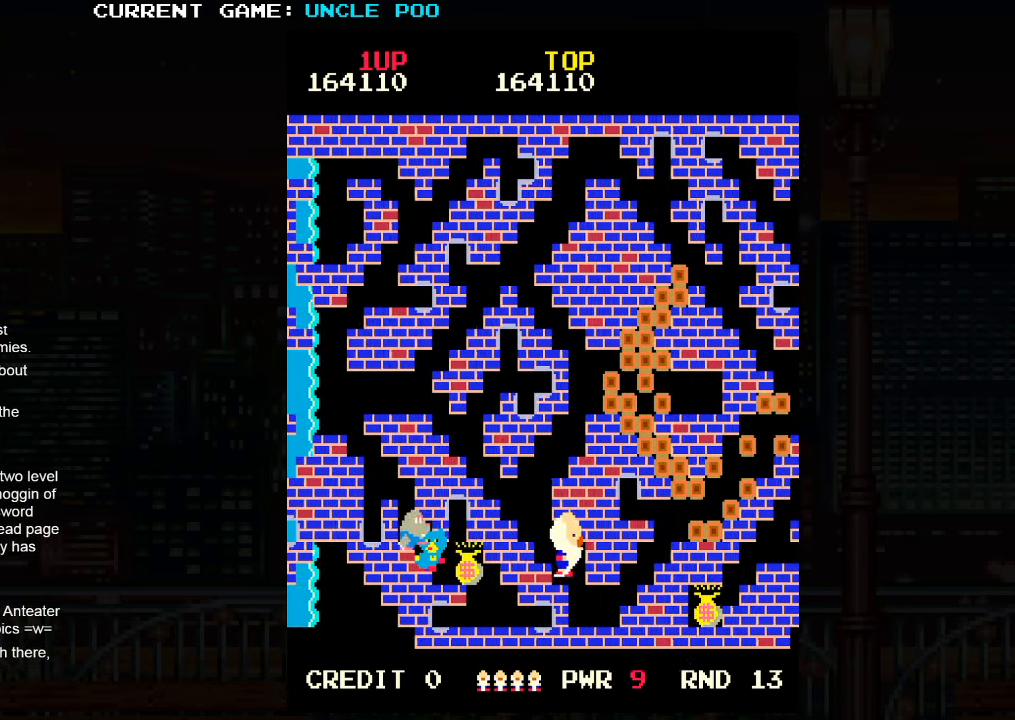
{"dt_ms": 500, "buttons": [], "left_stick": "up-right", "events": [[384, "left_stick", "up-right"]]}
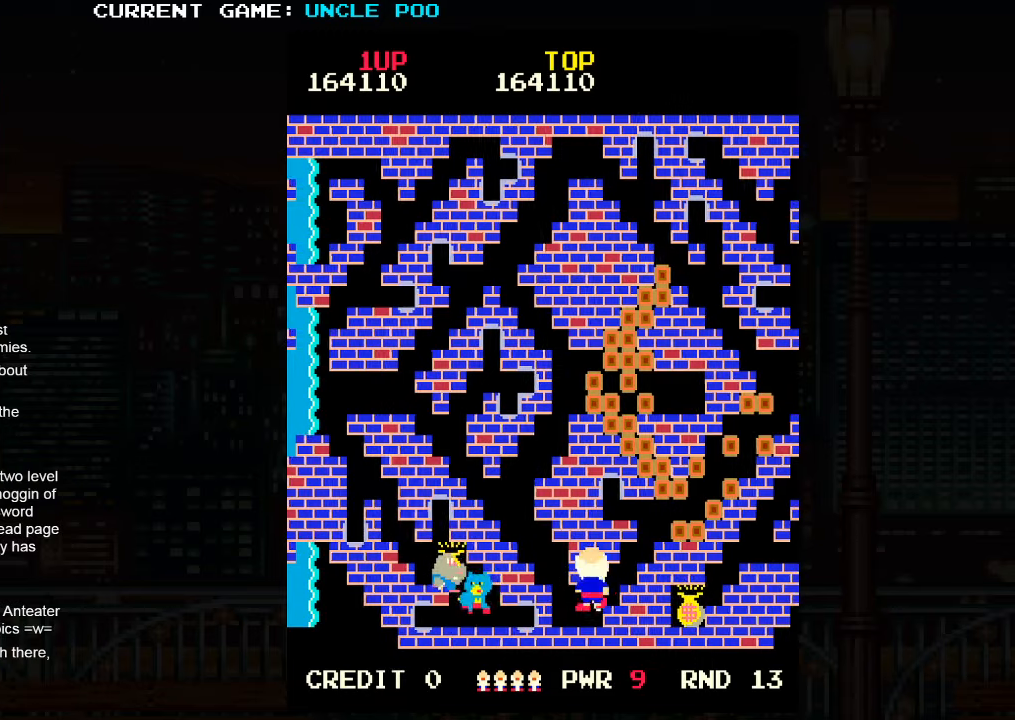
{"dt_ms": 500, "buttons": [], "left_stick": "up-right", "events": []}
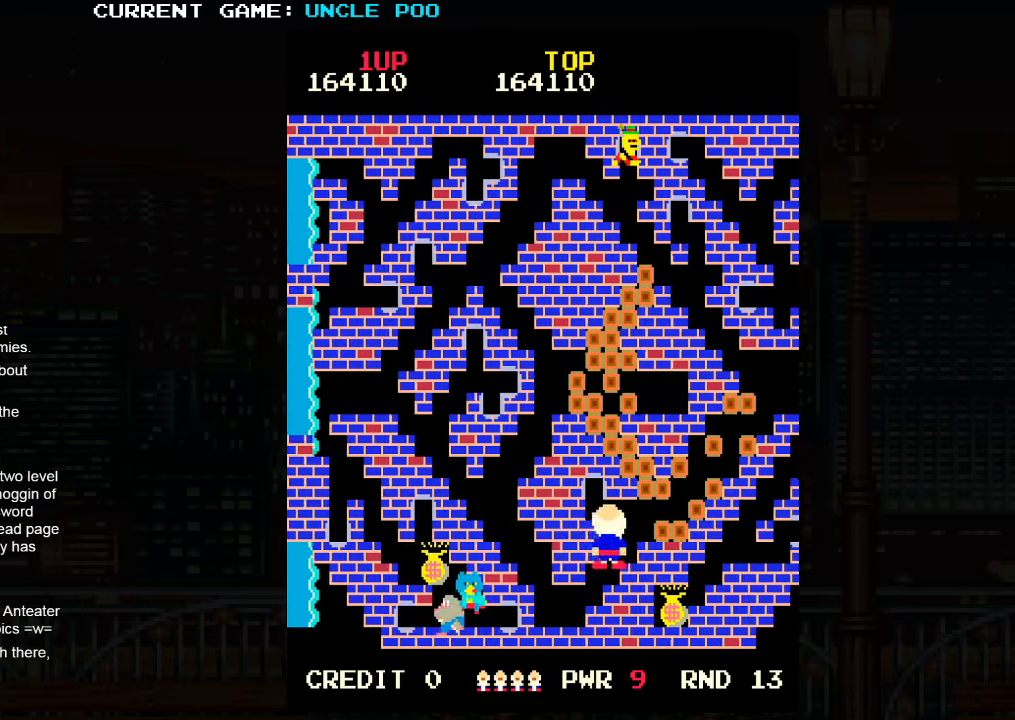
{"dt_ms": 500, "buttons": [], "left_stick": "up-right", "events": []}
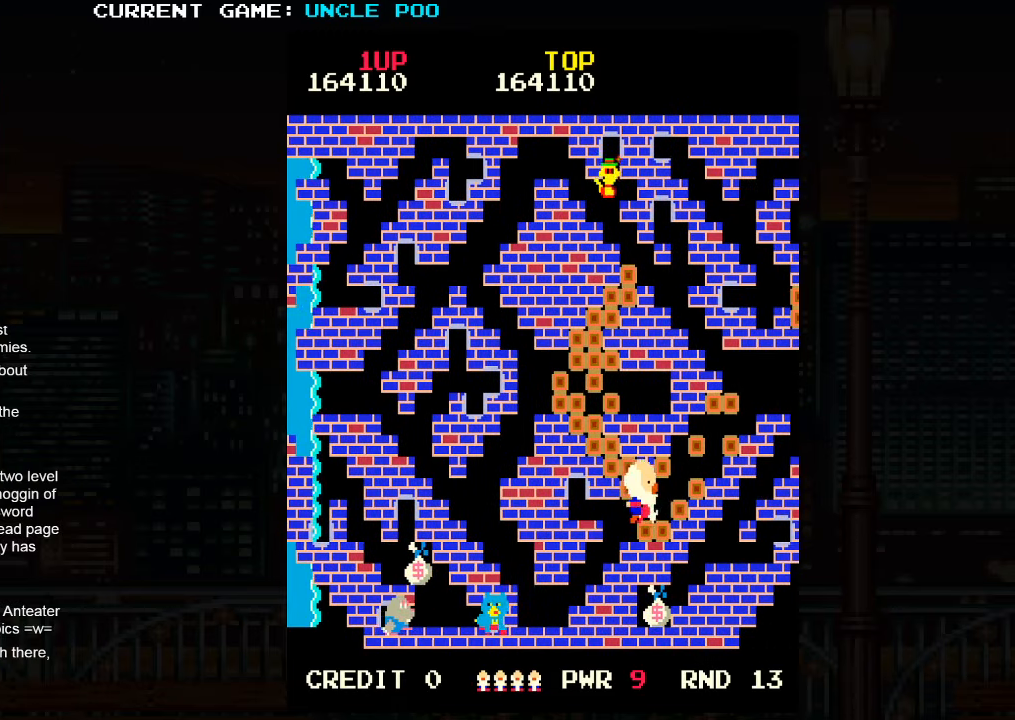
{"dt_ms": 500, "buttons": [], "left_stick": "up-right", "events": []}
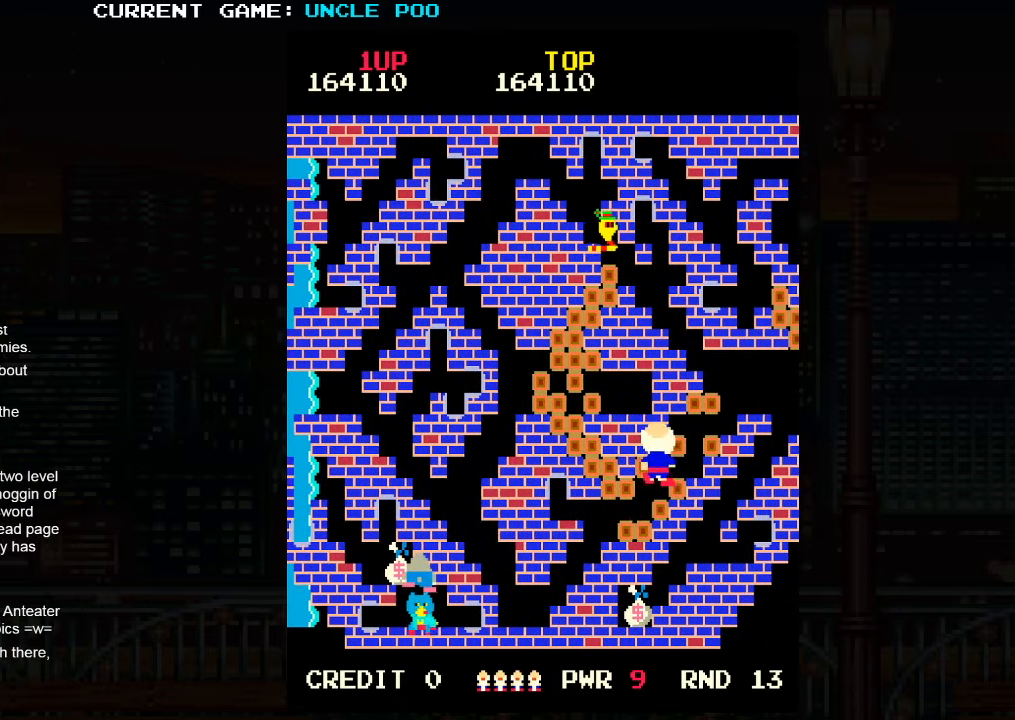
{"dt_ms": 500, "buttons": [], "left_stick": "up-right", "events": []}
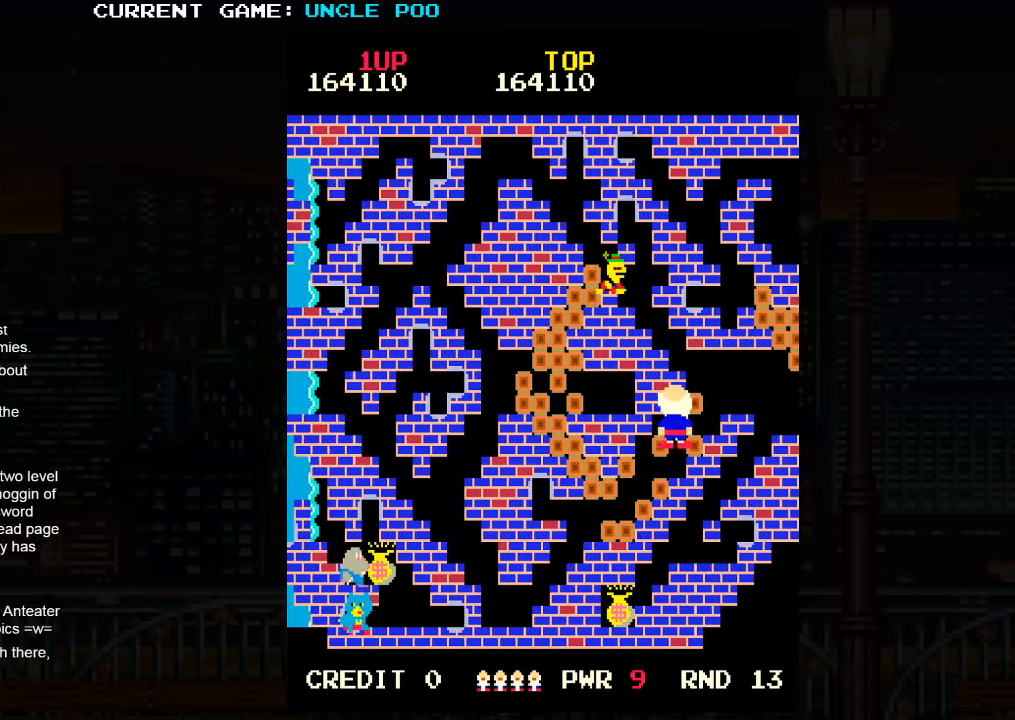
{"dt_ms": 500, "buttons": [], "left_stick": "up-right", "events": []}
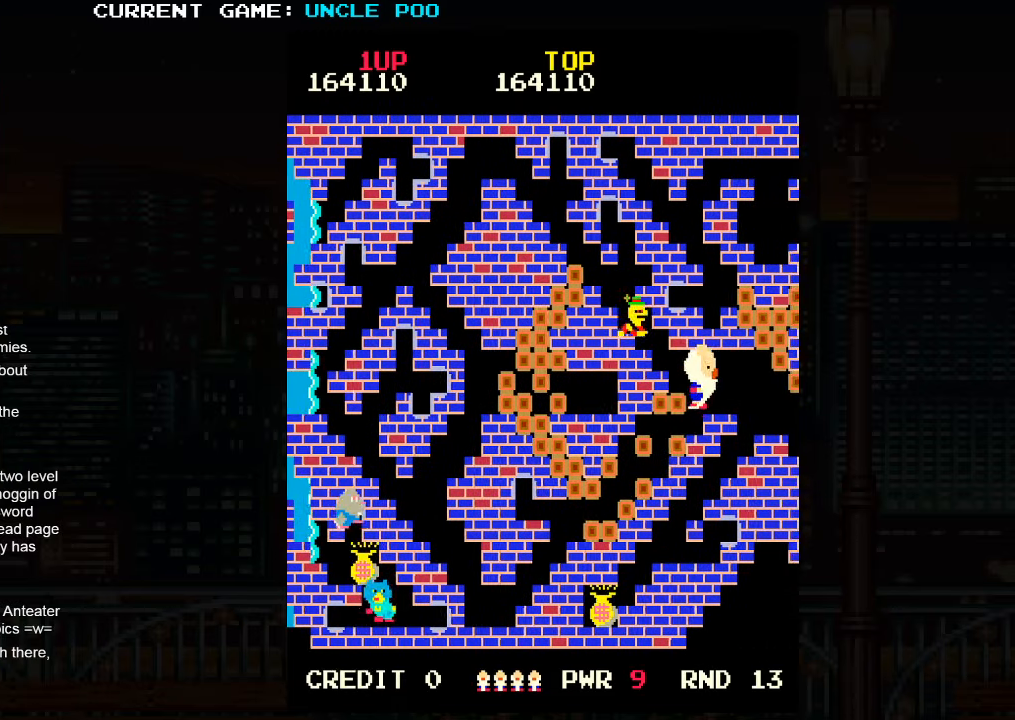
{"dt_ms": 500, "buttons": [], "left_stick": "down-left", "events": [[134, "left_stick", "right"], [234, "left_stick", "down-right"], [500, "left_stick", "down-left"]]}